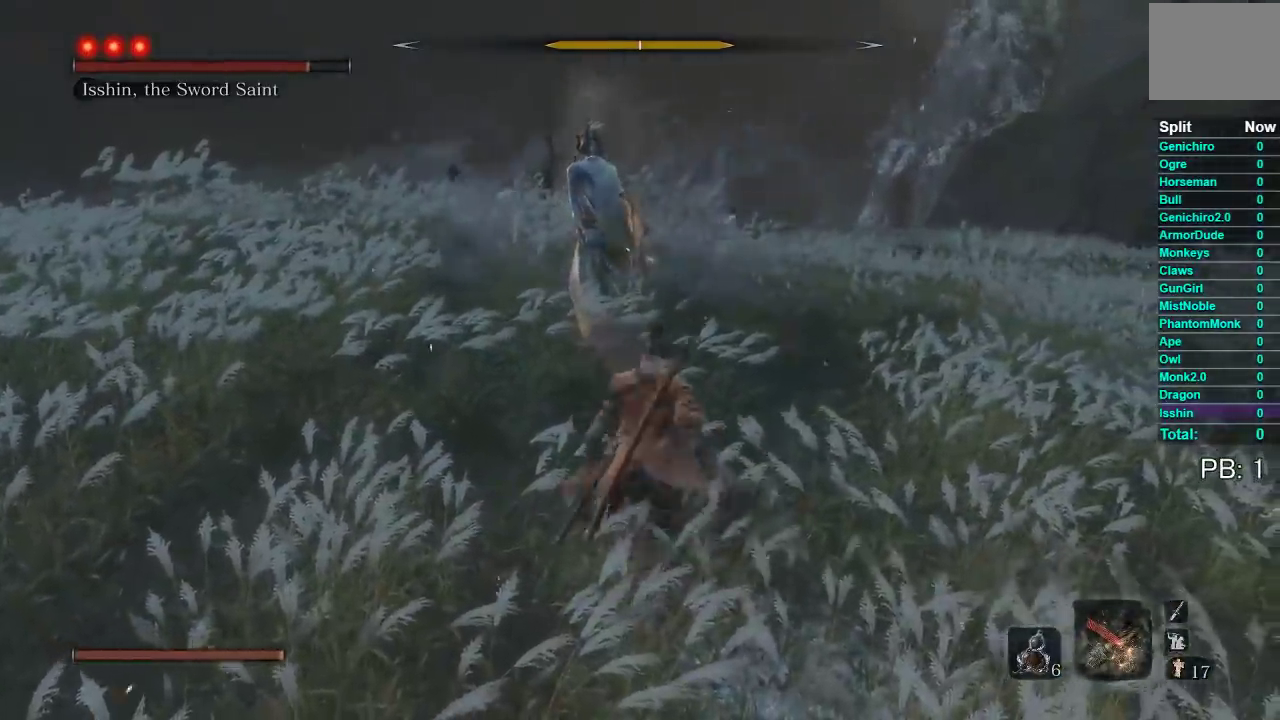
Gameplay with a controller (Xbox layout); each line is a JSON object with the inputs held at the frame after it. "events" lists button and stick changes between this image and that frame as [ms after this image, input, new state], when the widget could be followed in between. This document gives stick clicks only as held states, not as events. Not read: R1 left_stick.
{"buttons": ["R3"], "right_stick": "center", "events": [[300, "R2", "down"], [400, "R2", "up"]]}
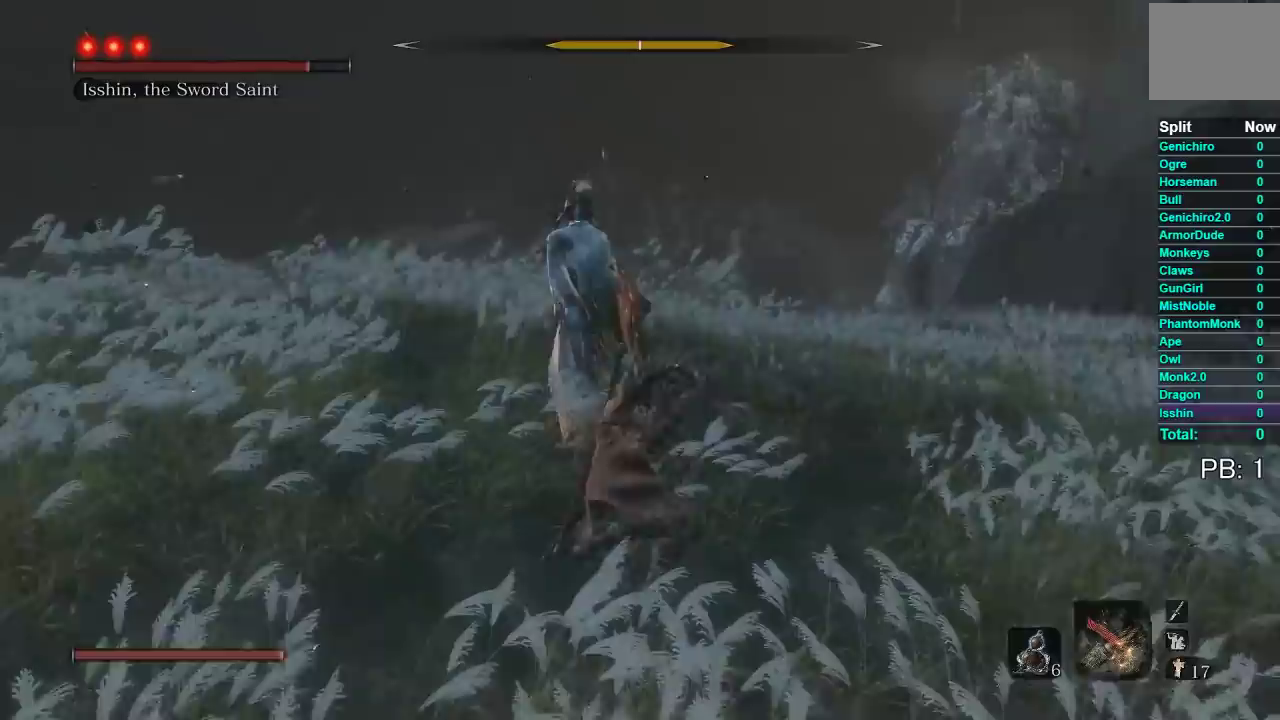
{"buttons": [], "right_stick": "center", "events": [[367, "R2", "down"], [450, "R2", "up"]]}
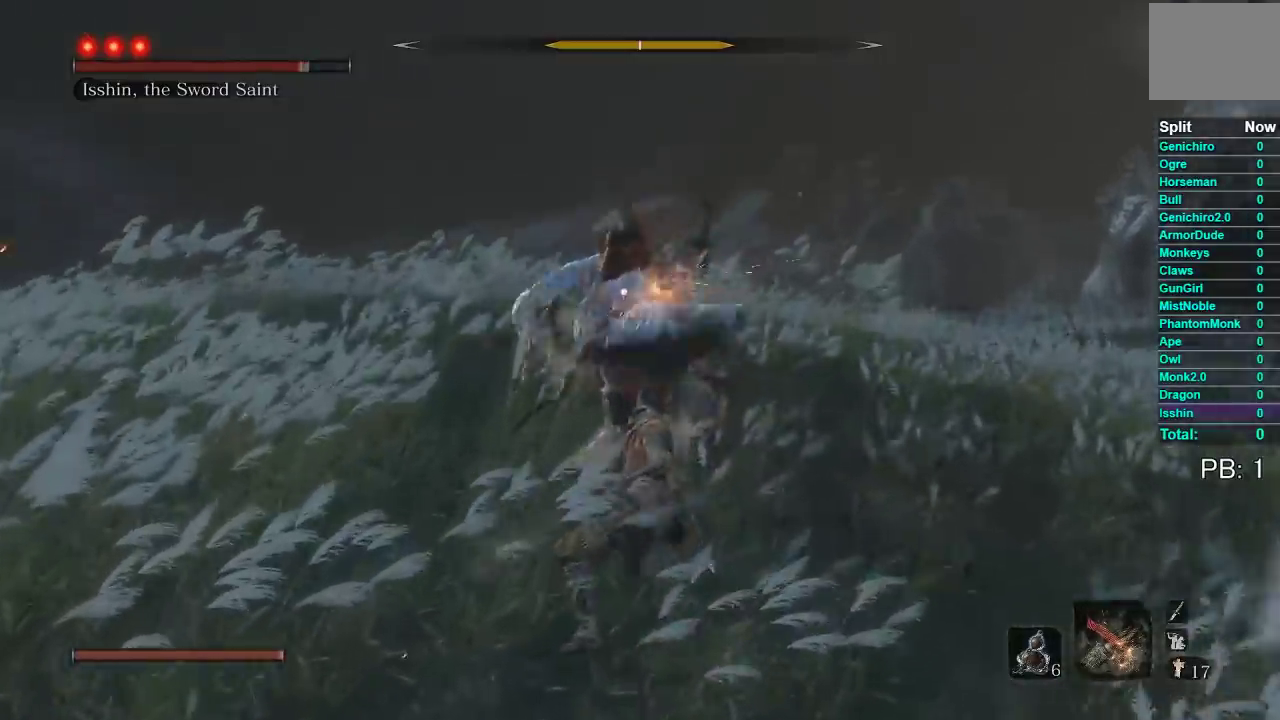
{"buttons": ["R2"], "right_stick": "center", "events": [[33, "R2", "down"], [133, "R2", "up"], [417, "R2", "down"]]}
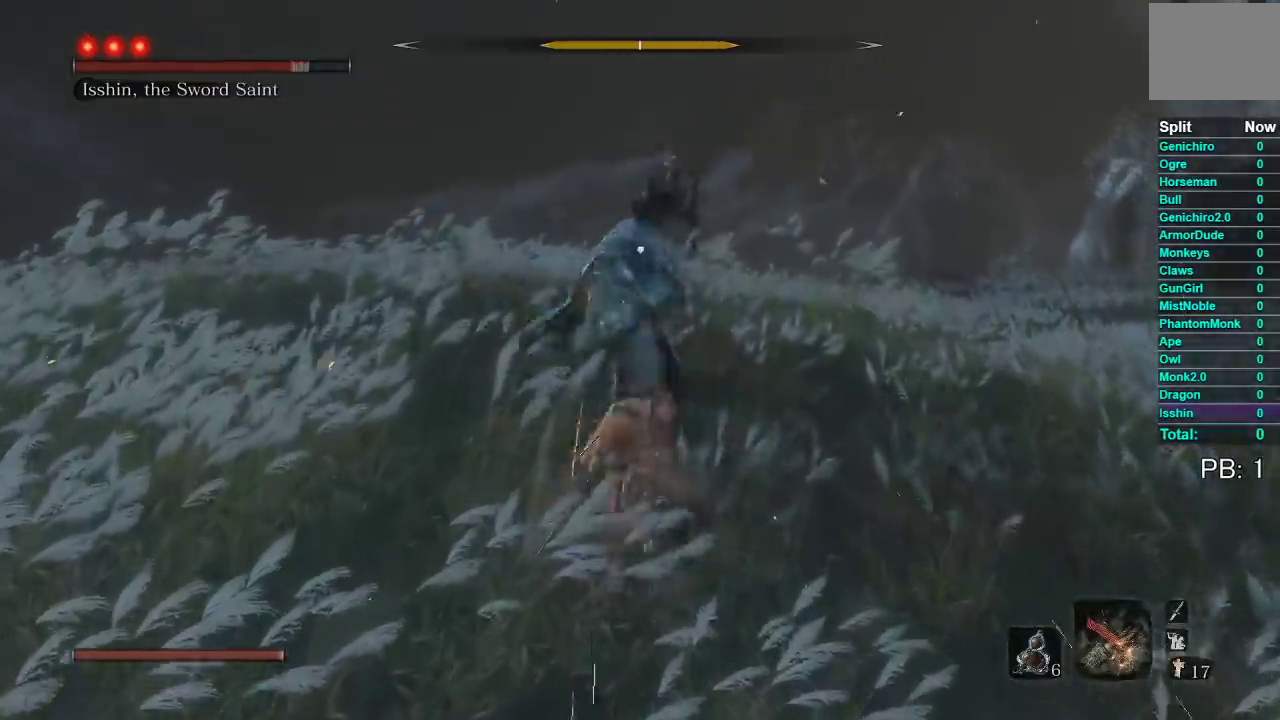
{"buttons": [], "right_stick": "center", "events": [[33, "R2", "up"], [133, "R2", "down"], [233, "R2", "up"]]}
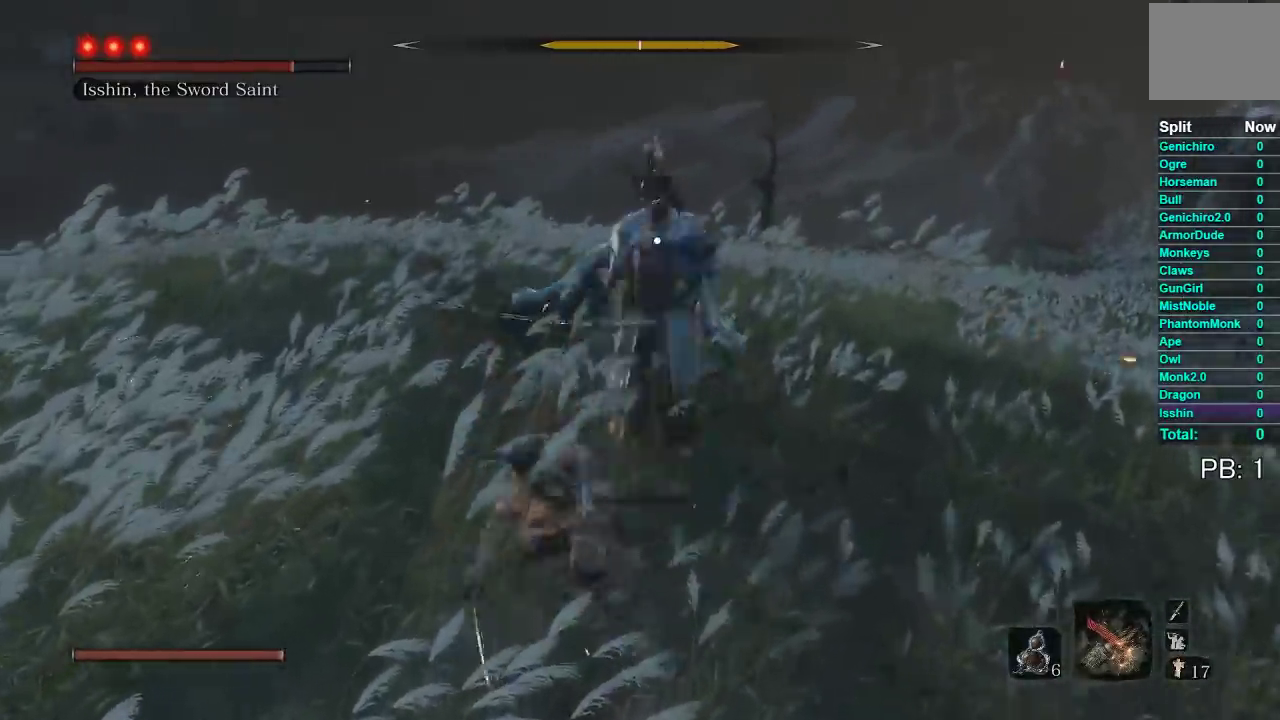
{"buttons": [], "right_stick": "center", "events": [[167, "R2", "down"], [283, "R2", "up"]]}